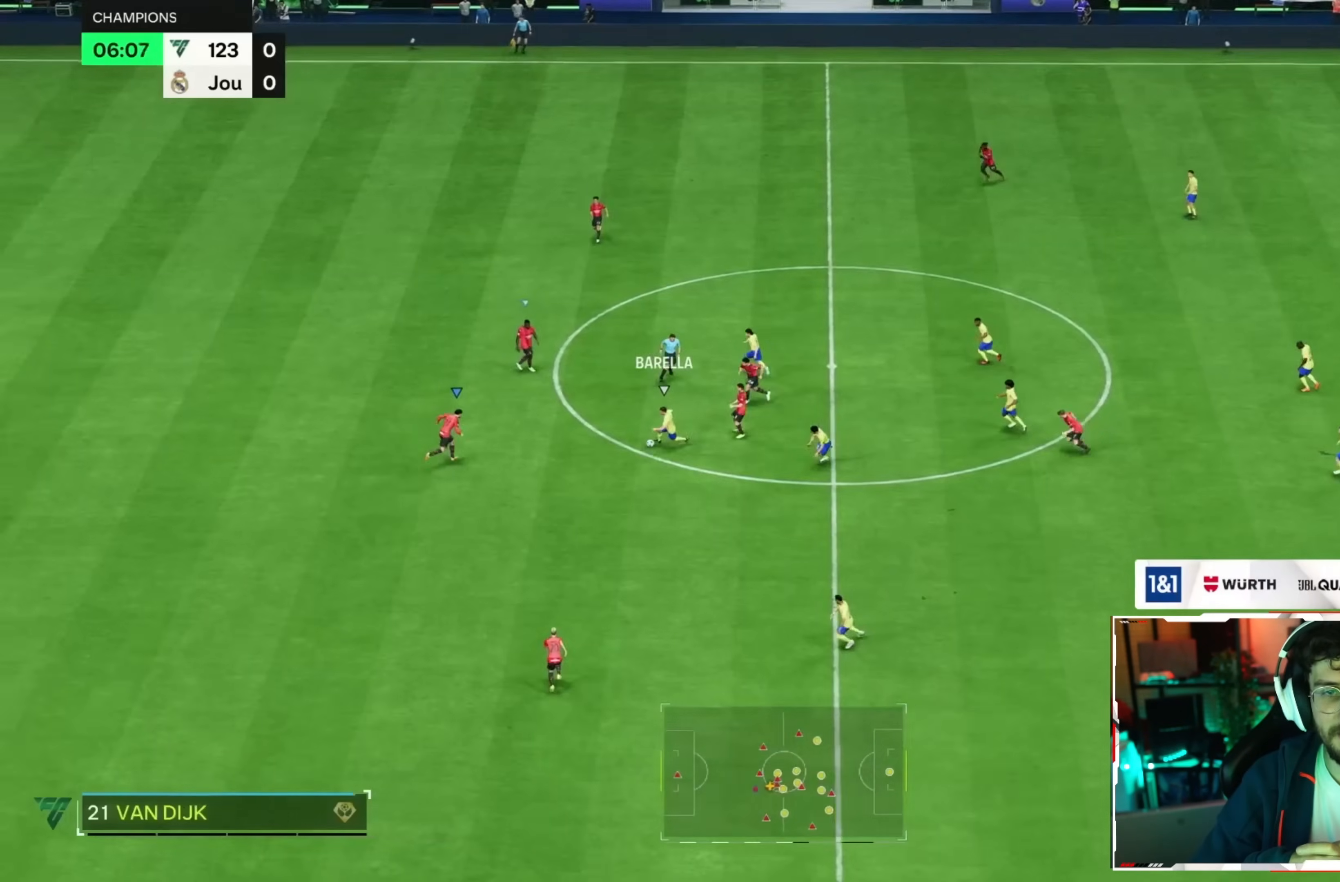
Gameplay with a controller (PlayStation layout); each line is a JSON object with the inputs held at the frame after it (dt_ms = milliseconds from this image to that frame). "events" lists button and stick changes between this image and that frame as [ms after this image, input, new state], when the widget could be followed in between. Not read: L3 R1 R3 left_stick other_buttons.
{"dt_ms": 520, "buttons": ["CIRCLE"], "right_stick": "center", "events": [[440, "CIRCLE", "down"]]}
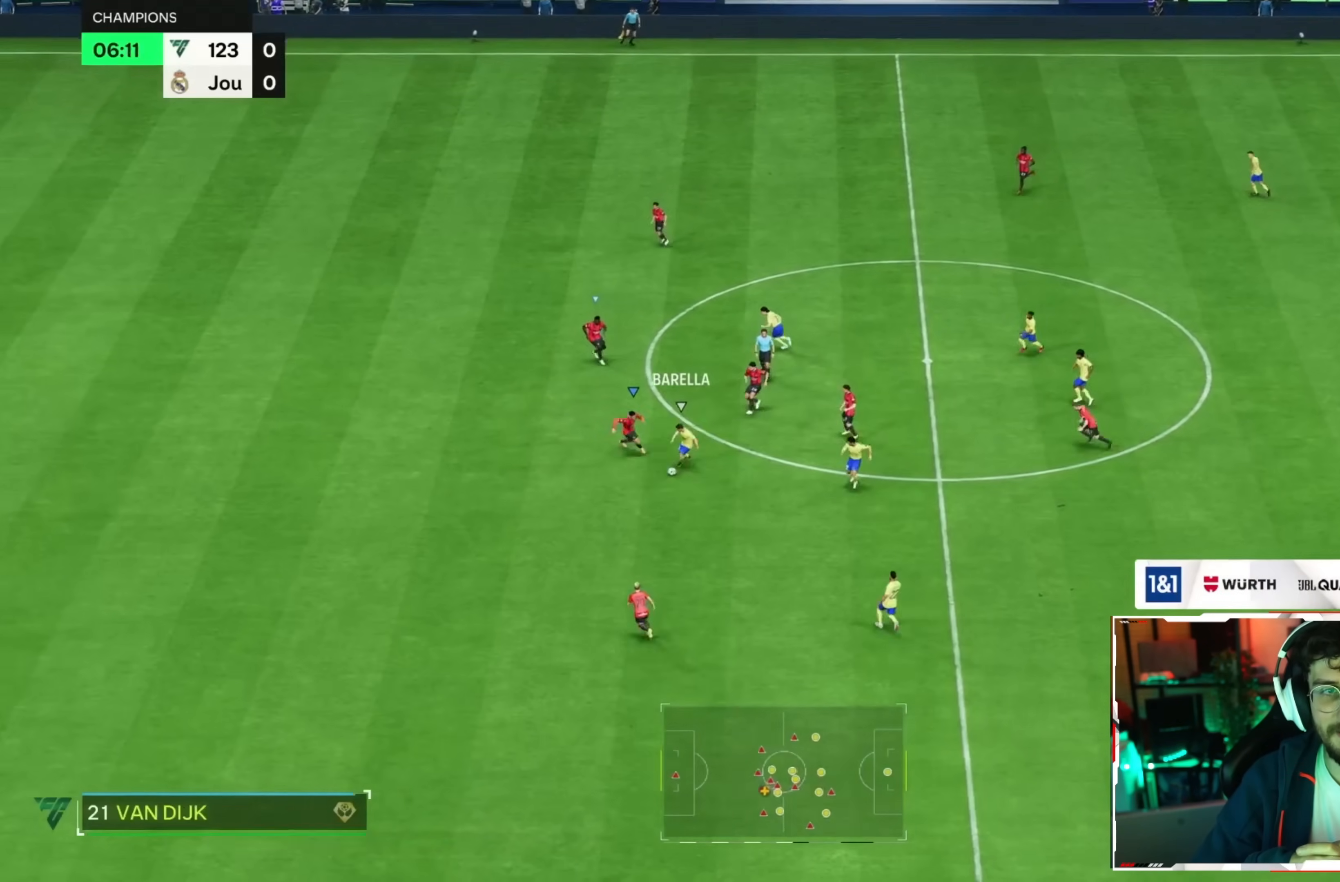
{"dt_ms": 480, "buttons": [], "right_stick": "down-left", "events": [[40, "CIRCLE", "up"], [400, "right_stick", "down-left"]]}
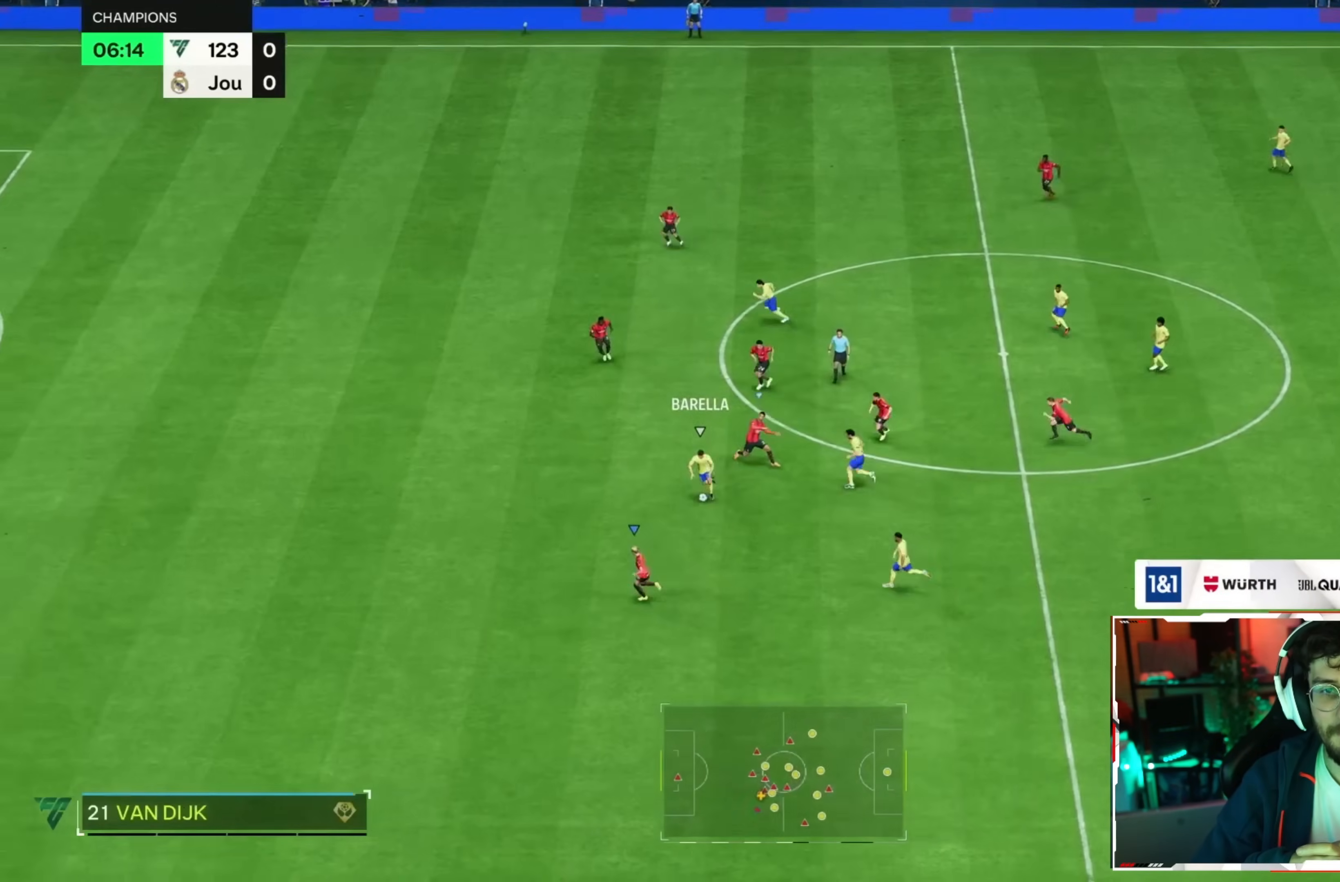
{"dt_ms": 1000, "buttons": ["R2"], "right_stick": "center", "events": [[120, "right_stick", "center"], [240, "R2", "down"], [520, "CROSS", "down"], [680, "CROSS", "up"]]}
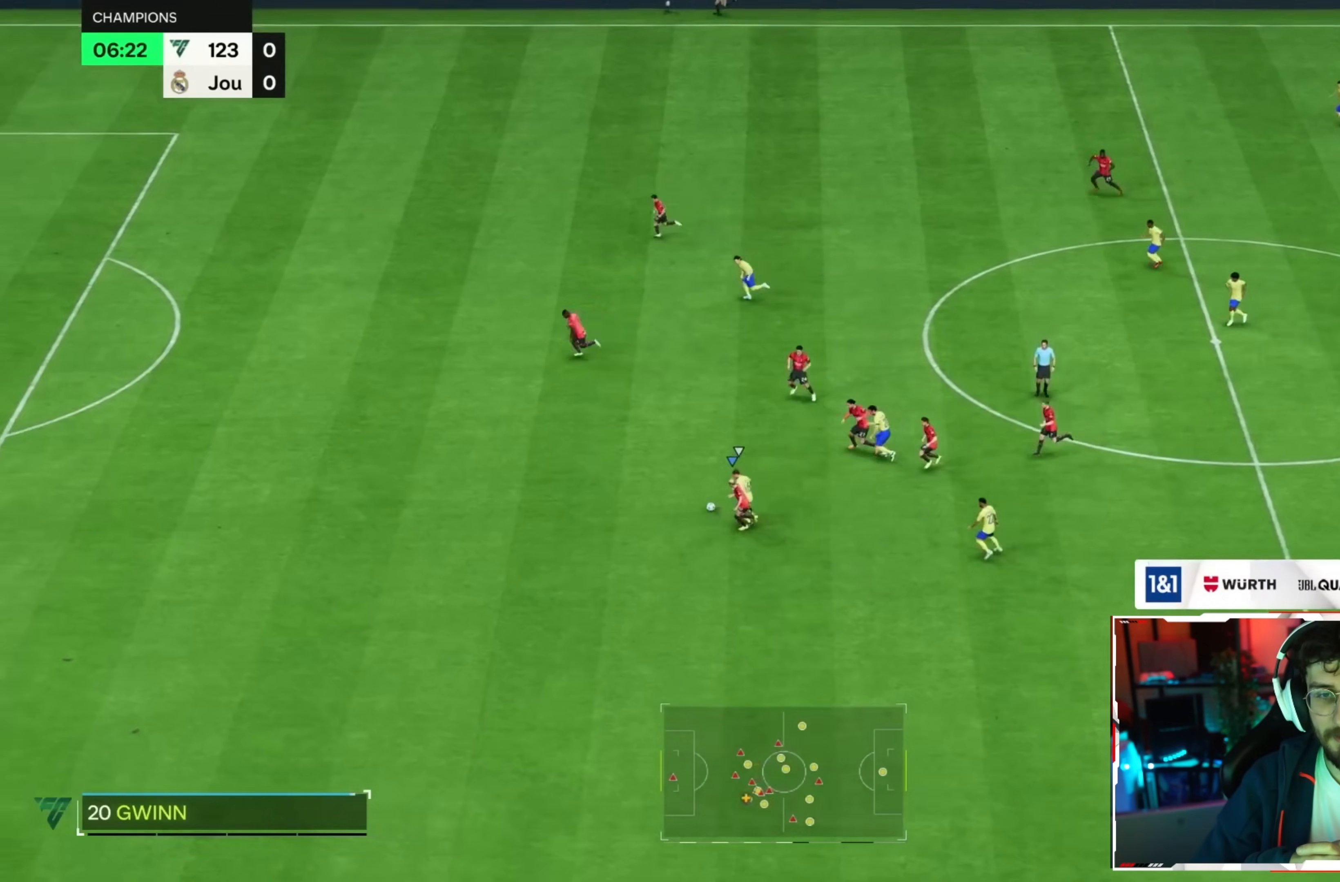
{"dt_ms": 520, "buttons": ["R2"], "right_stick": "center", "events": []}
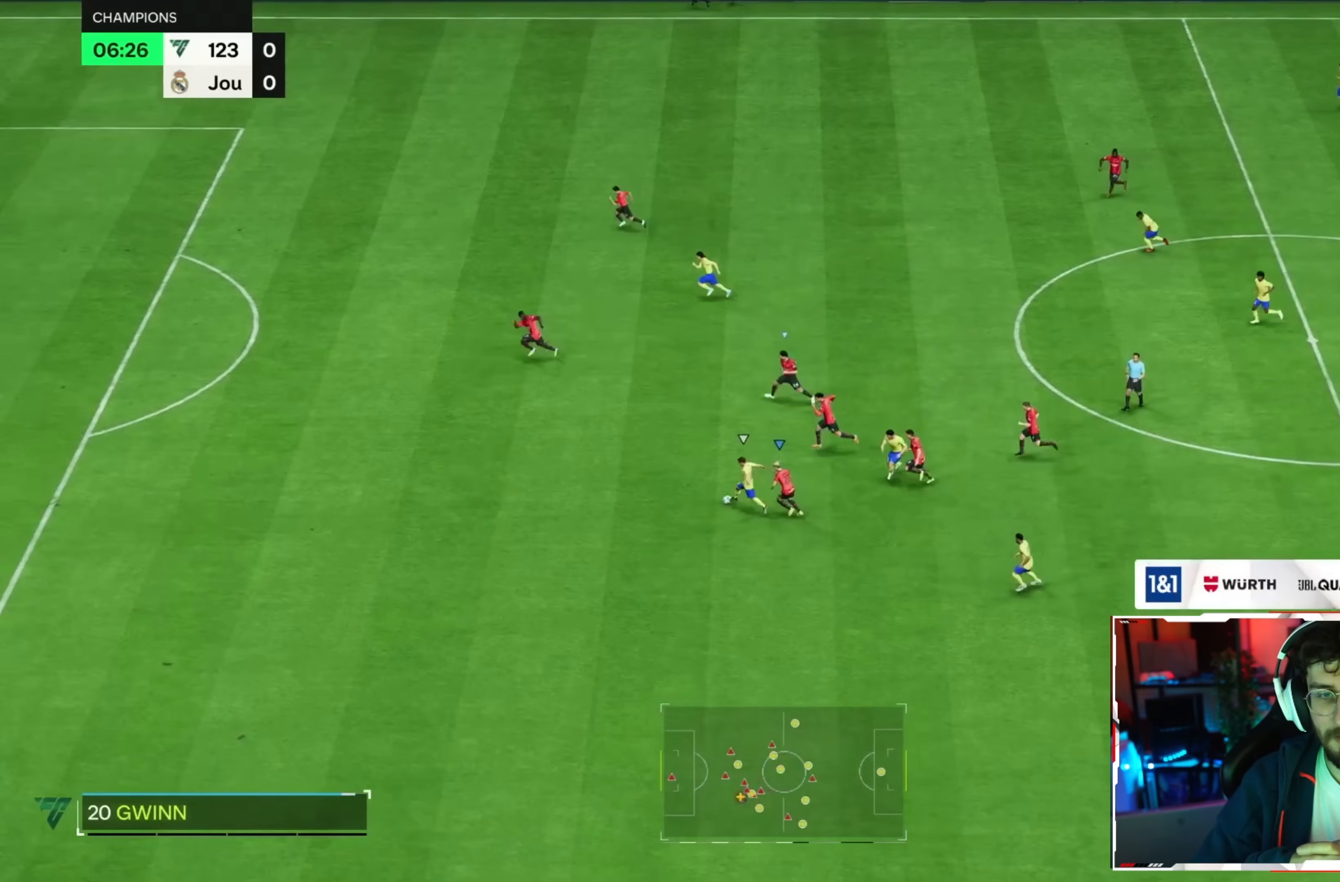
{"dt_ms": 480, "buttons": ["R2"], "right_stick": "center", "events": [[240, "right_stick", "left"], [440, "right_stick", "center"]]}
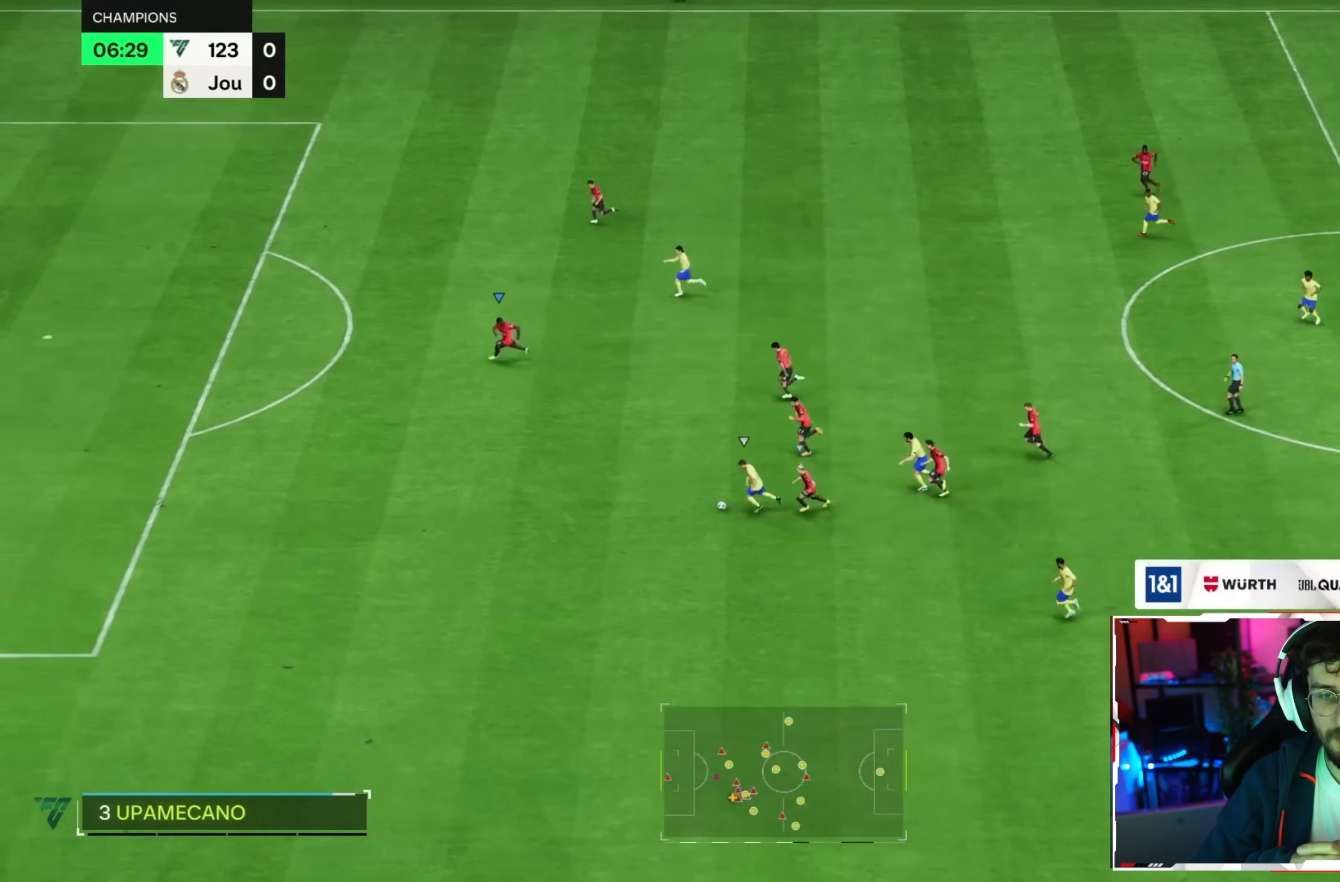
{"dt_ms": 520, "buttons": ["R2"], "right_stick": "center", "events": []}
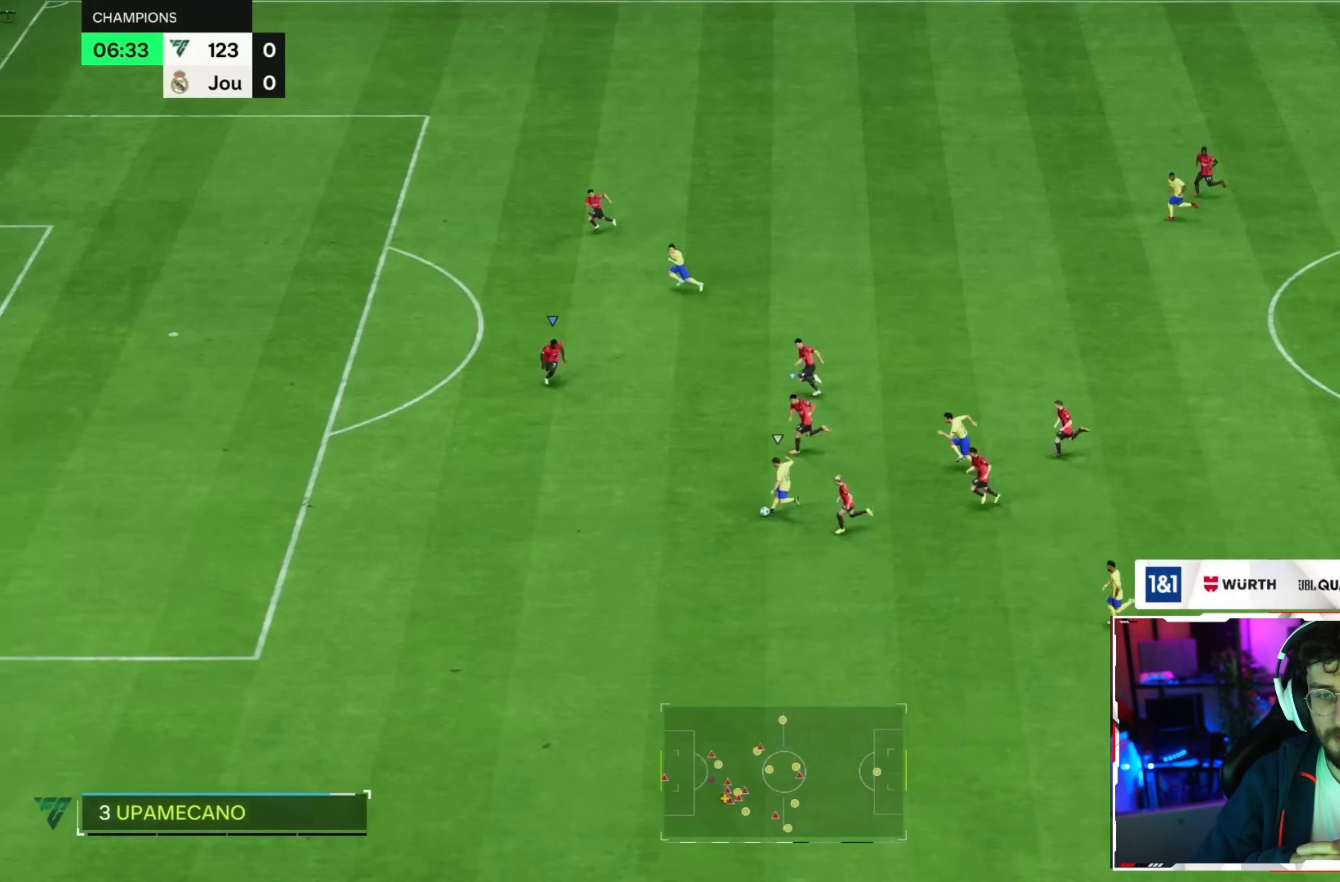
{"dt_ms": 480, "buttons": ["R2"], "right_stick": "center", "events": []}
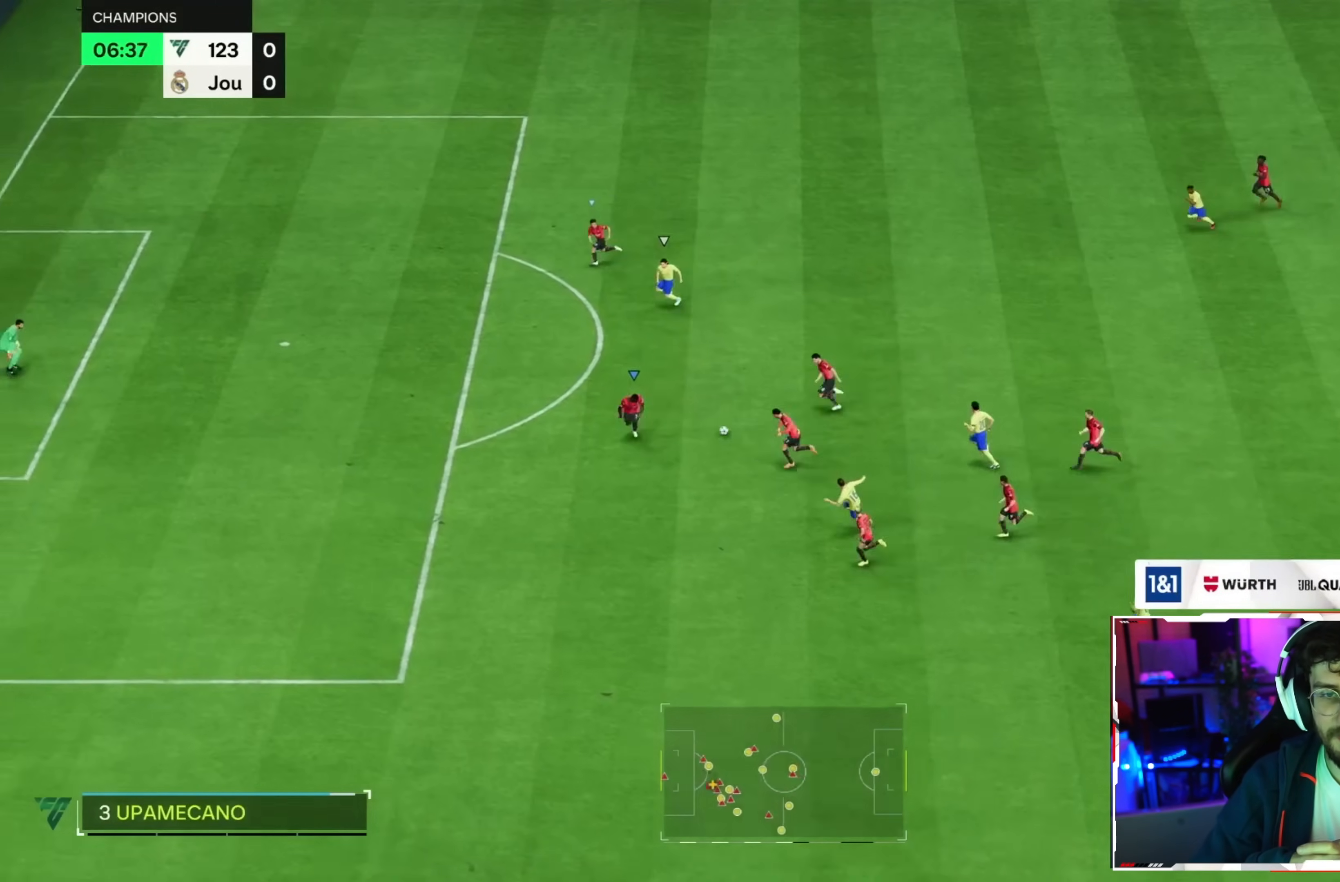
{"dt_ms": 520, "buttons": ["R2"], "right_stick": "center", "events": [[80, "R2", "up"], [120, "right_stick", "up"], [280, "right_stick", "center"], [360, "R2", "down"]]}
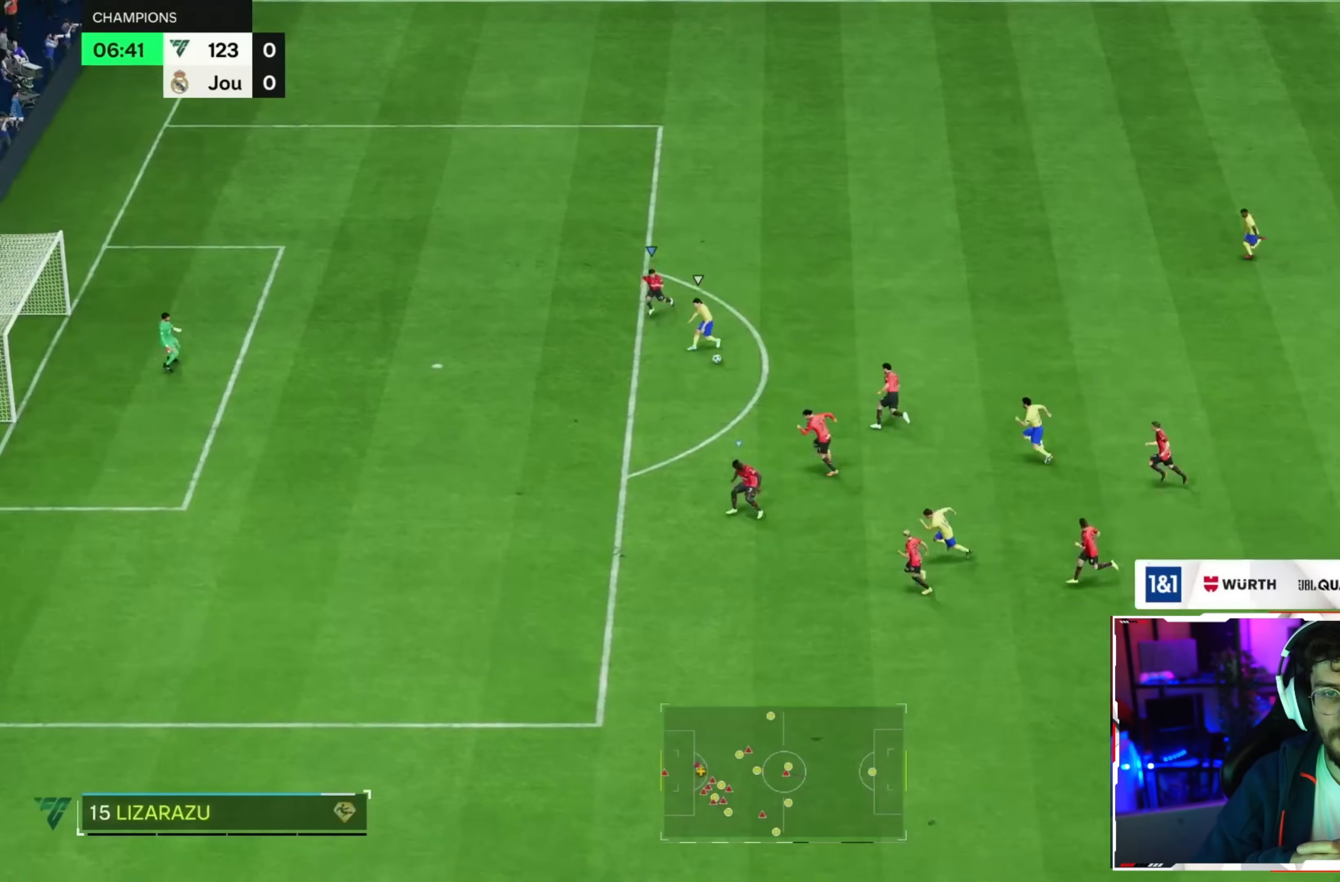
{"dt_ms": 1000, "buttons": [], "right_stick": "down", "events": [[120, "right_stick", "down"], [200, "R2", "up"]]}
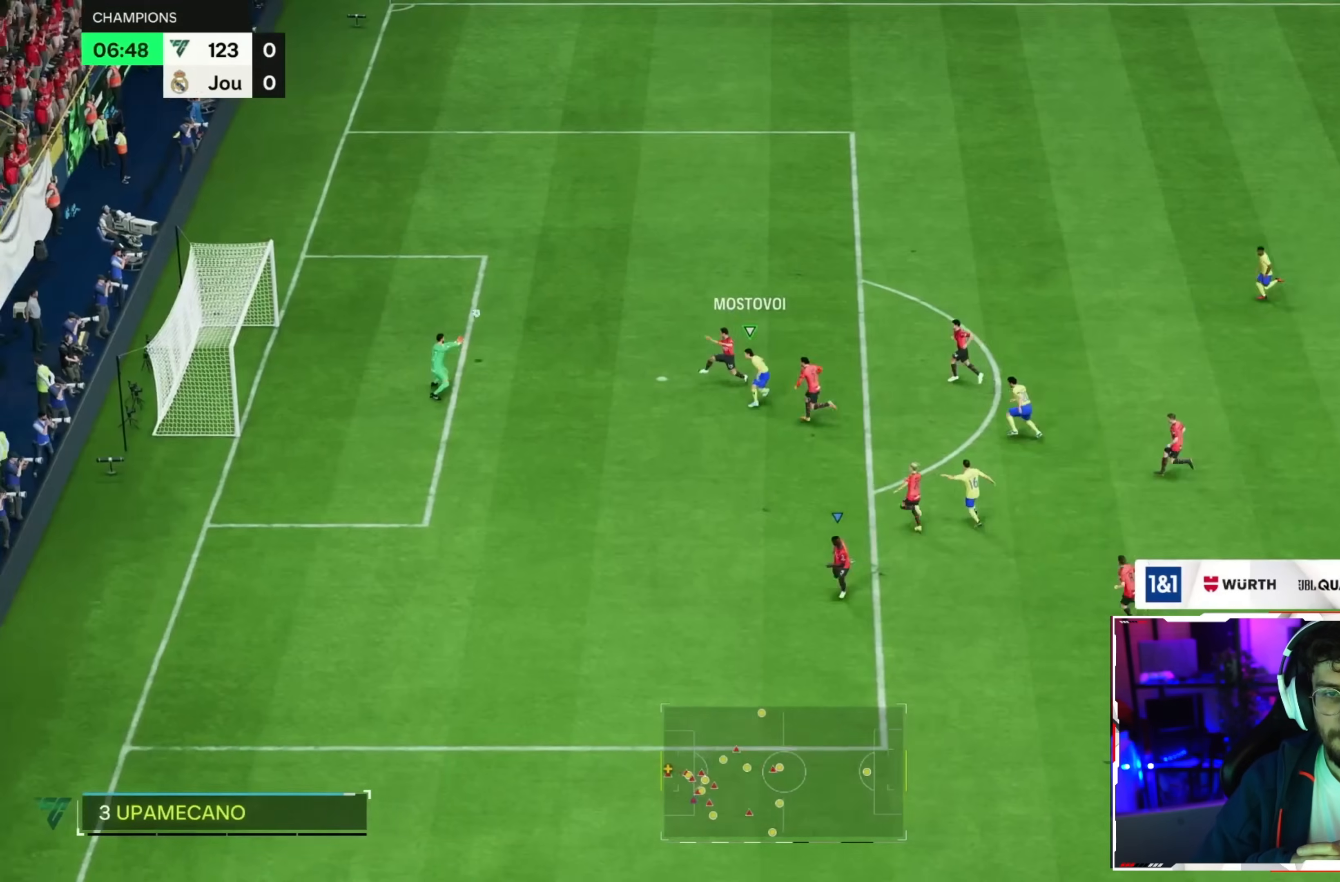
{"dt_ms": 480, "buttons": [], "right_stick": "down", "events": []}
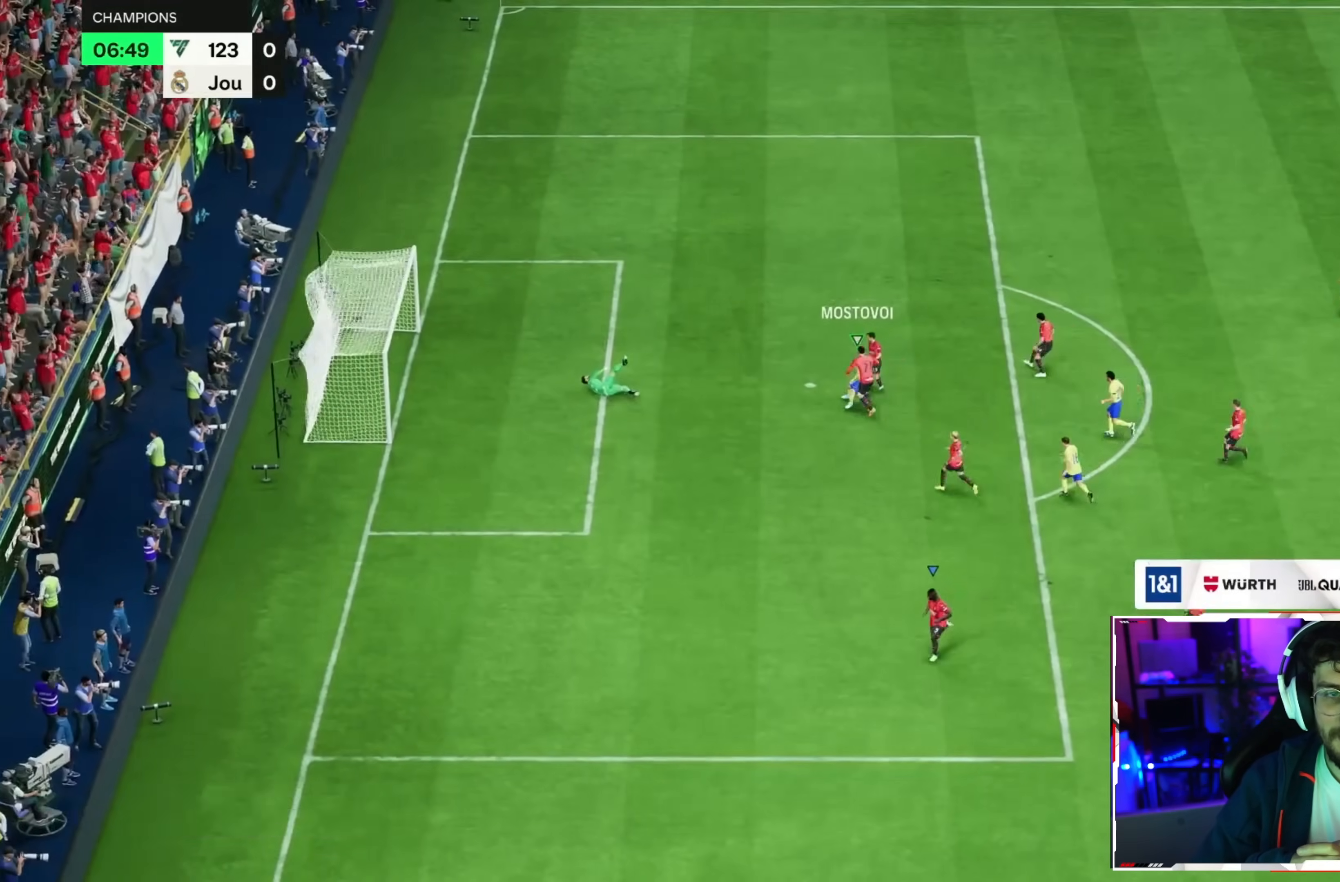
{"dt_ms": 520, "buttons": ["CROSS"], "right_stick": "center", "events": [[80, "right_stick", "center"], [360, "CROSS", "down"]]}
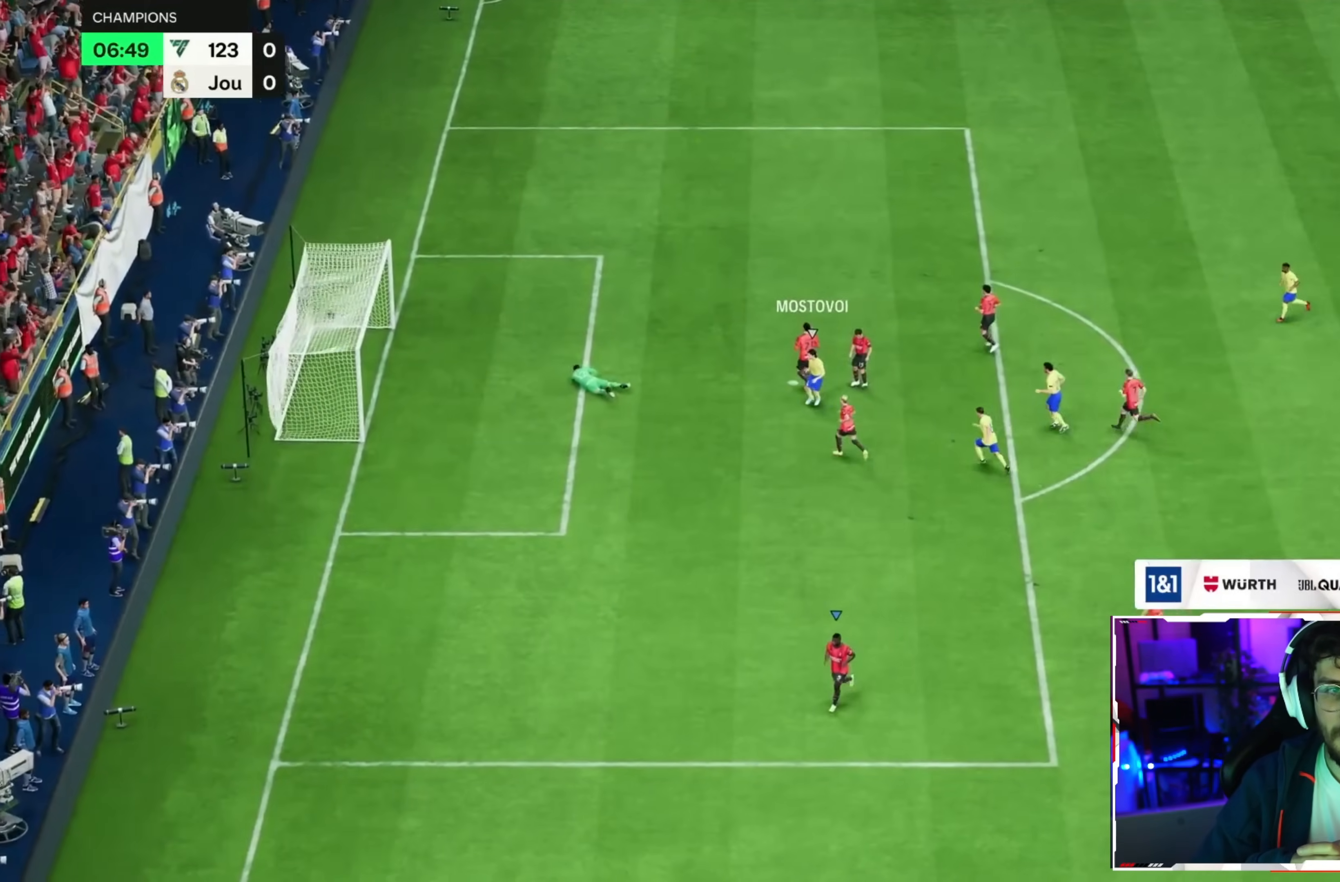
{"dt_ms": 480, "buttons": ["CROSS"], "right_stick": "center", "events": [[120, "CROSS", "up"], [200, "CROSS", "down"], [320, "CROSS", "up"], [400, "CROSS", "down"]]}
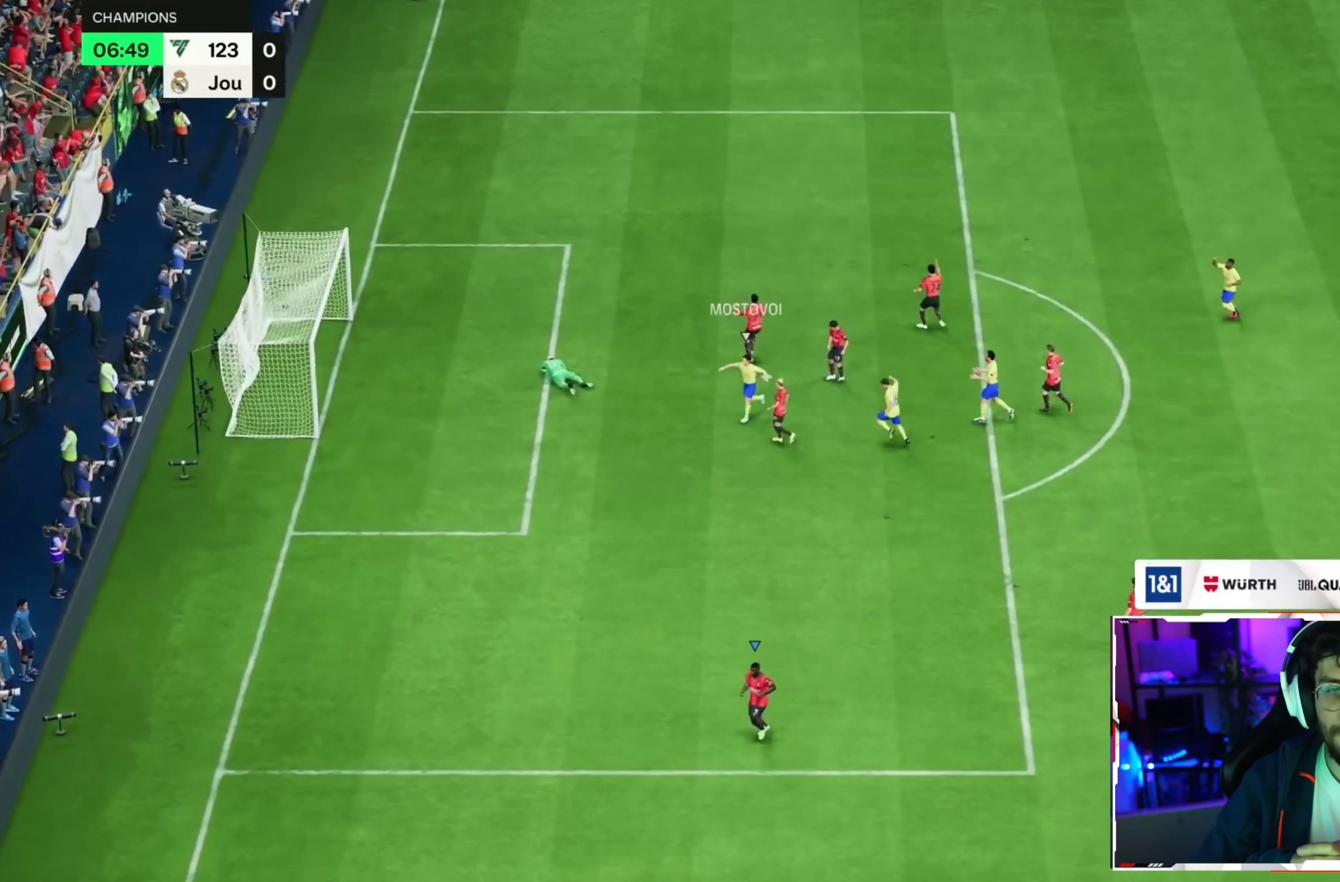
{"dt_ms": 520, "buttons": [], "right_stick": "center"}
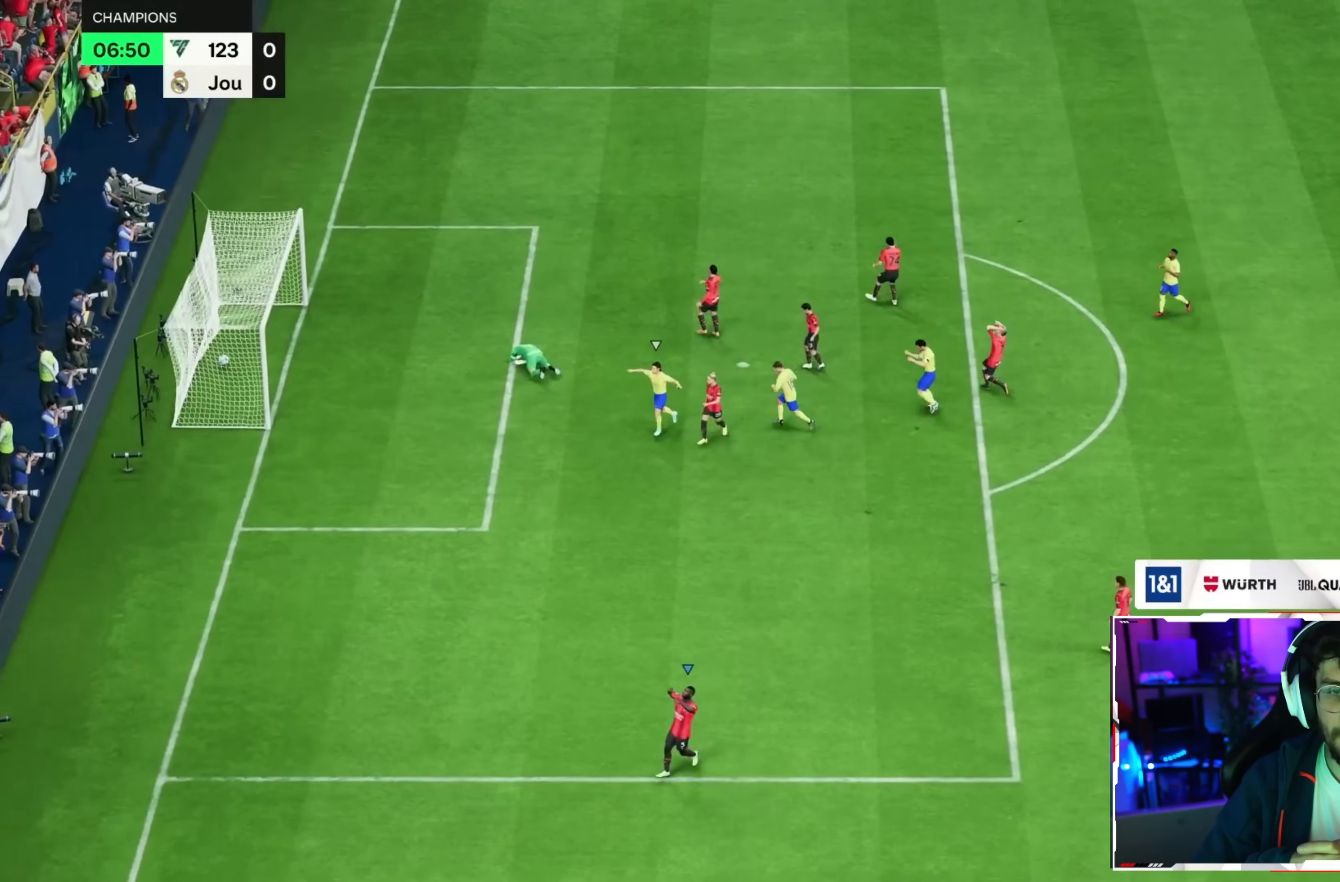
{"dt_ms": 480, "buttons": [], "right_stick": "center", "events": [[80, "CROSS", "down"], [200, "CROSS", "up"], [360, "CROSS", "down"], [480, "CROSS", "up"]]}
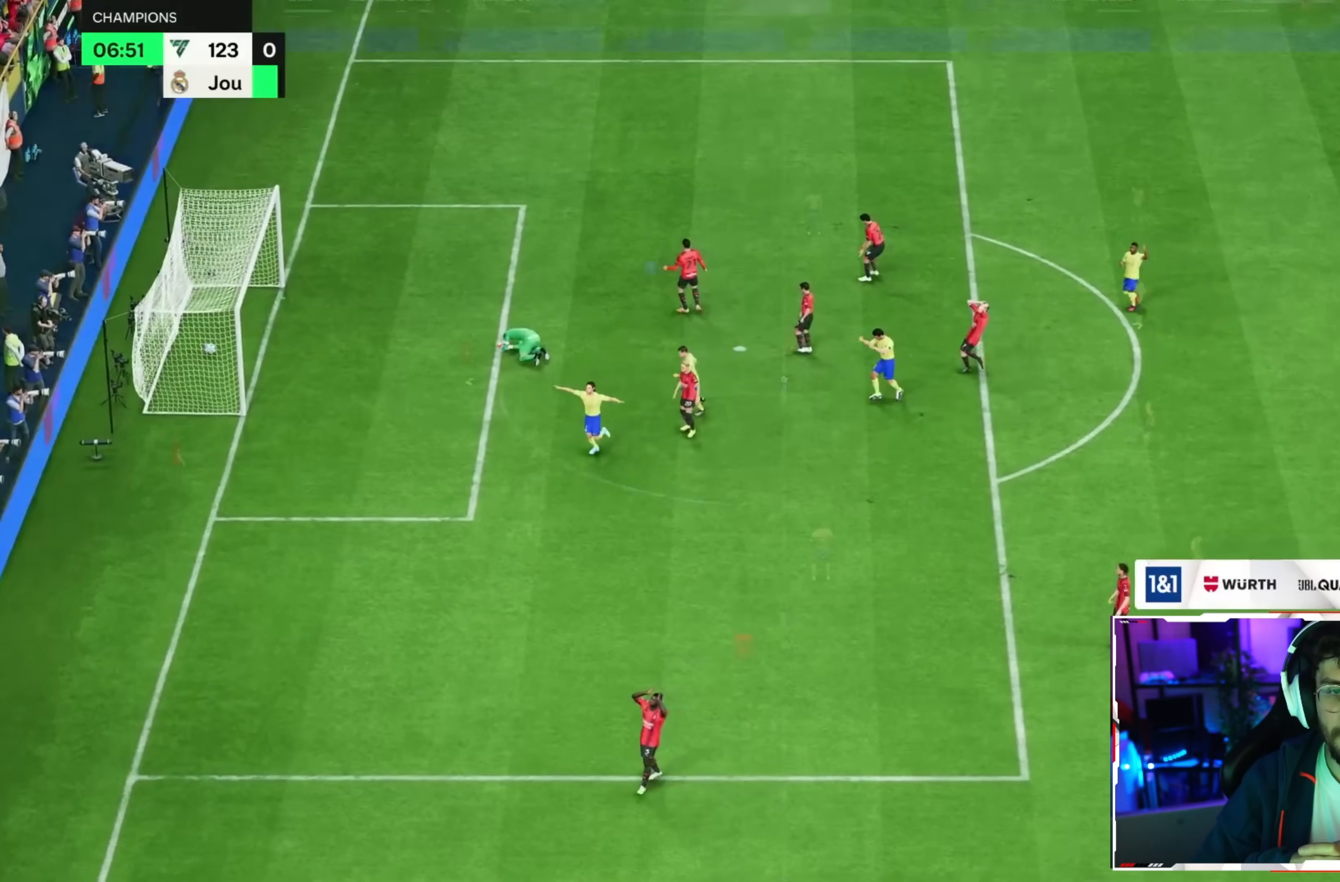
{"dt_ms": 520, "buttons": [], "right_stick": "center", "events": []}
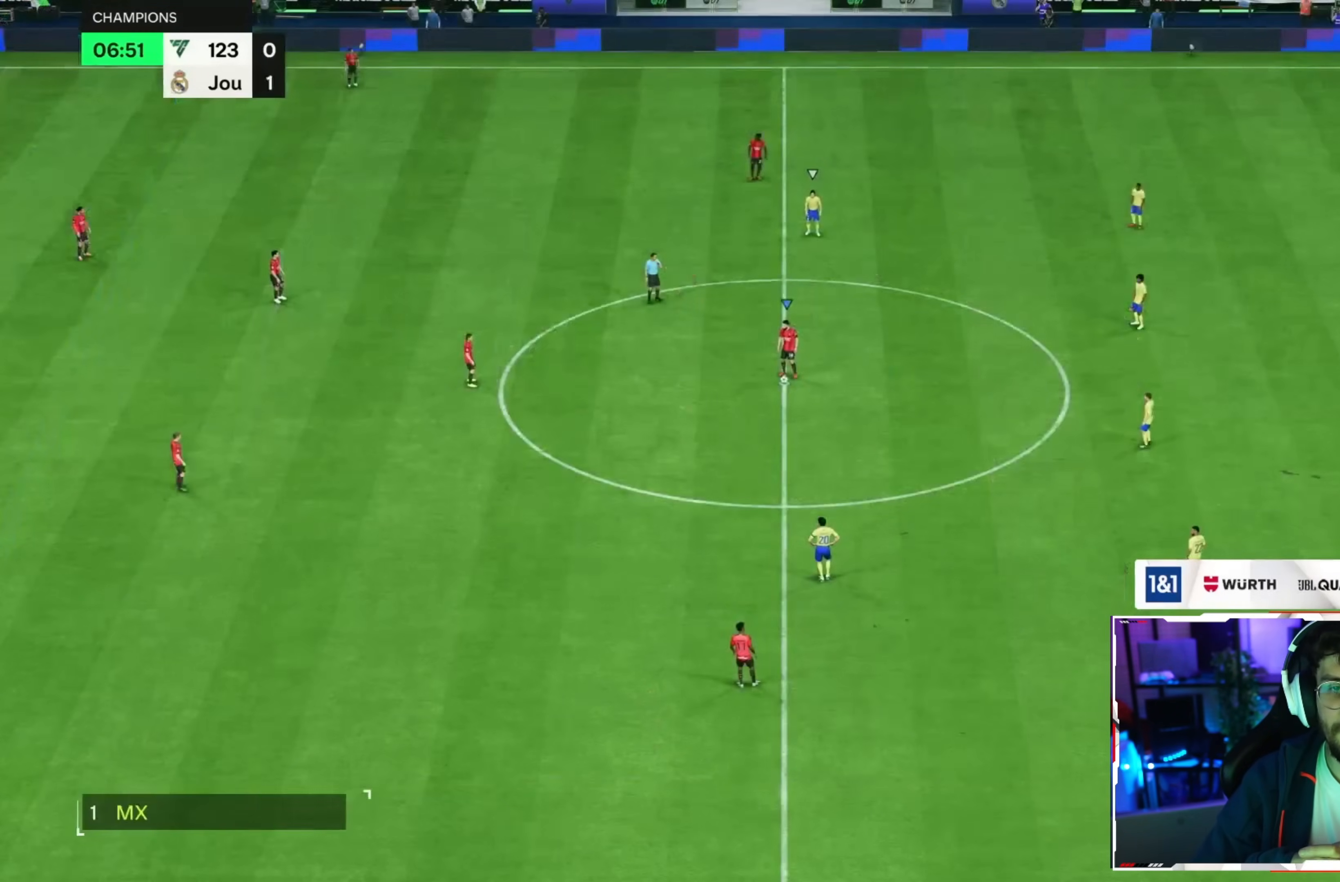
{"dt_ms": 480, "buttons": [], "right_stick": "center"}